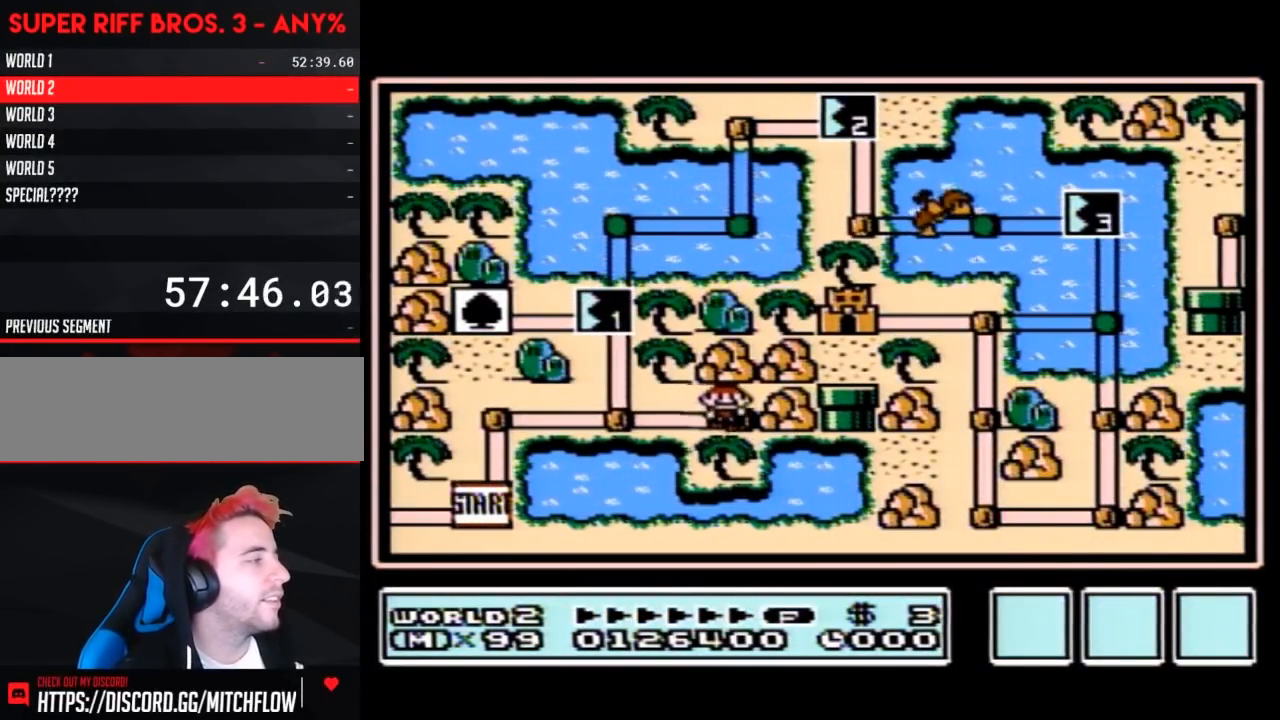
Gameplay with a controller (Nintendo layout); each line is a JSON object with the inputs held at the frame after it. "events" lists button and stick changes between this image and that frame as [ms after this image, input, new state], when the widget could be followed in between. Not read: L3 R3.
{"buttons": [], "events": [[100, "DPAD_RIGHT", "up"], [167, "B", "down"], [200, "B", "up"]]}
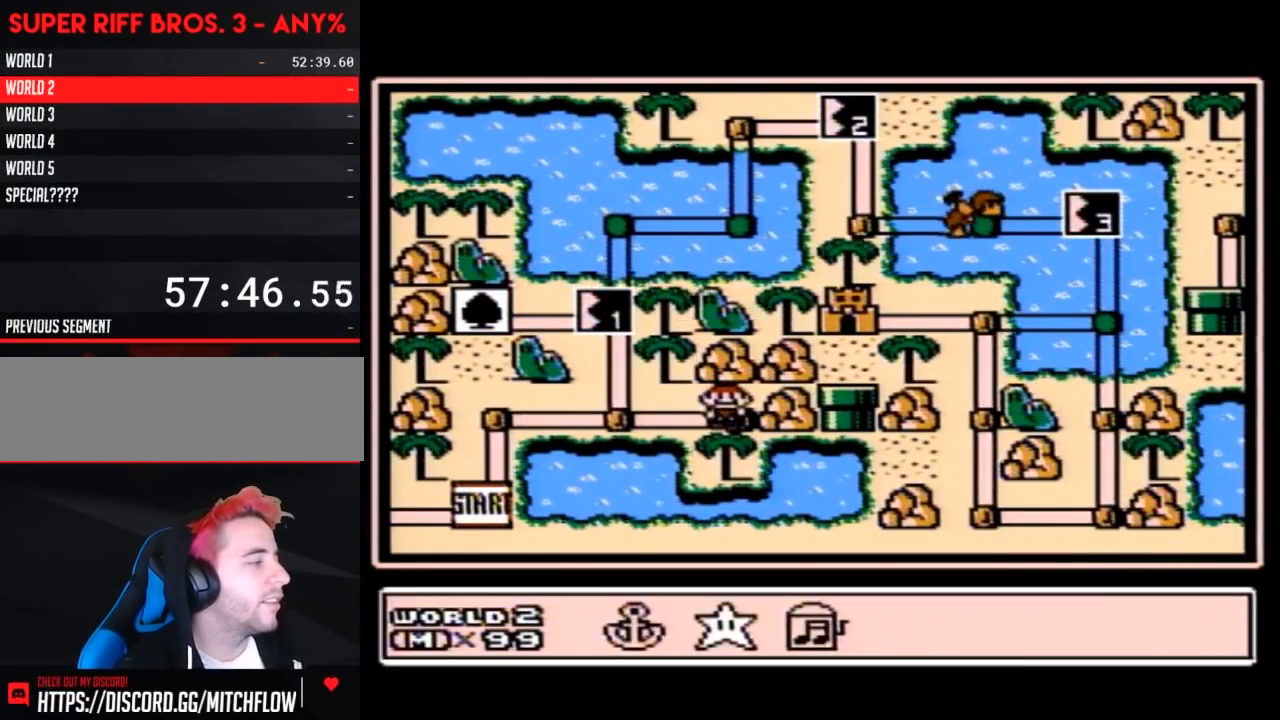
{"buttons": ["DPAD_RIGHT"], "events": [[17, "DPAD_RIGHT", "down"], [100, "DPAD_RIGHT", "up"], [200, "DPAD_RIGHT", "down"], [283, "DPAD_RIGHT", "up"], [383, "DPAD_RIGHT", "down"]]}
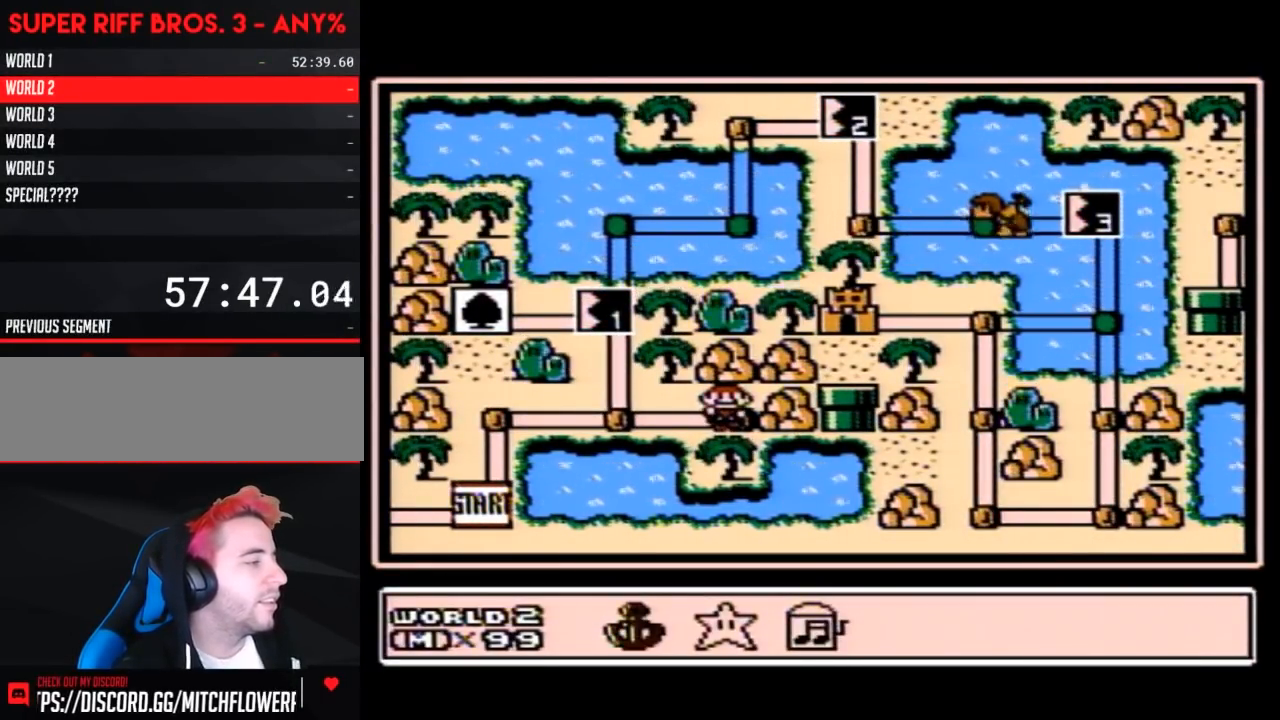
{"buttons": ["DPAD_RIGHT"], "events": [[17, "DPAD_RIGHT", "up"], [67, "DPAD_RIGHT", "down"], [167, "DPAD_RIGHT", "up"], [267, "DPAD_RIGHT", "down"], [383, "DPAD_RIGHT", "up"], [450, "DPAD_RIGHT", "down"]]}
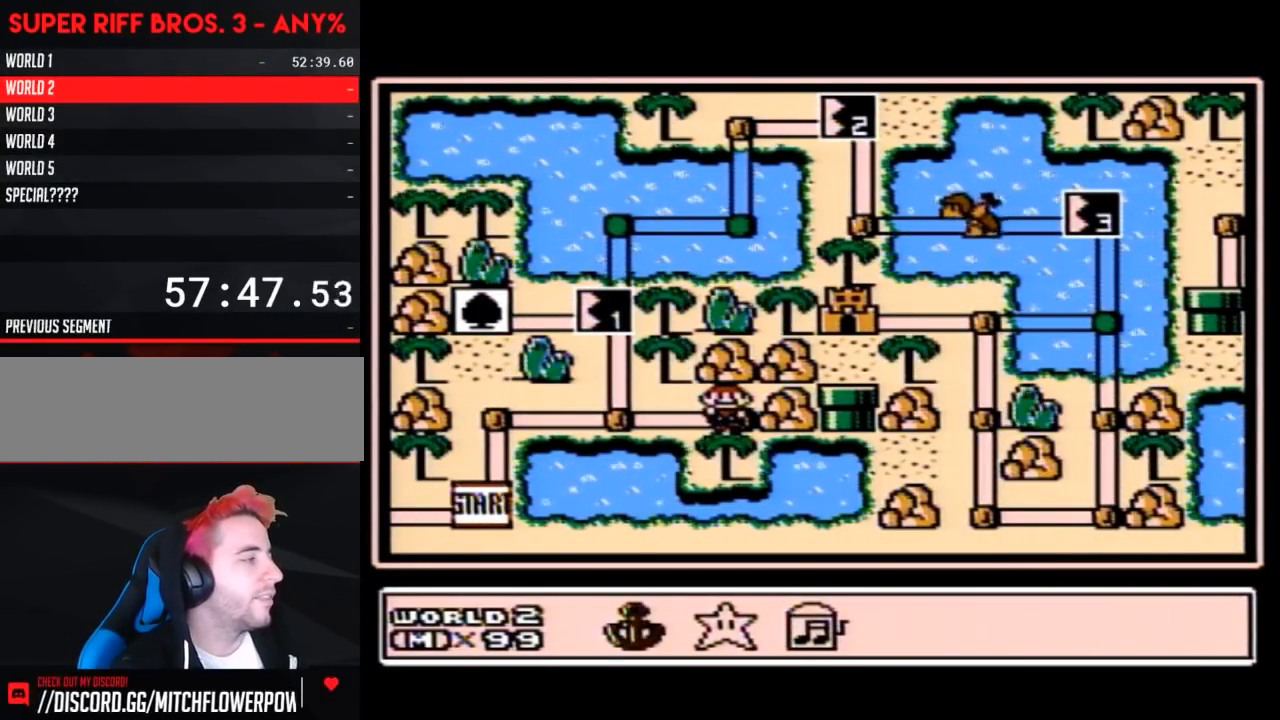
{"buttons": ["DPAD_LEFT"], "events": [[50, "DPAD_RIGHT", "up"], [100, "B", "down"], [167, "B", "up"], [417, "DPAD_LEFT", "down"]]}
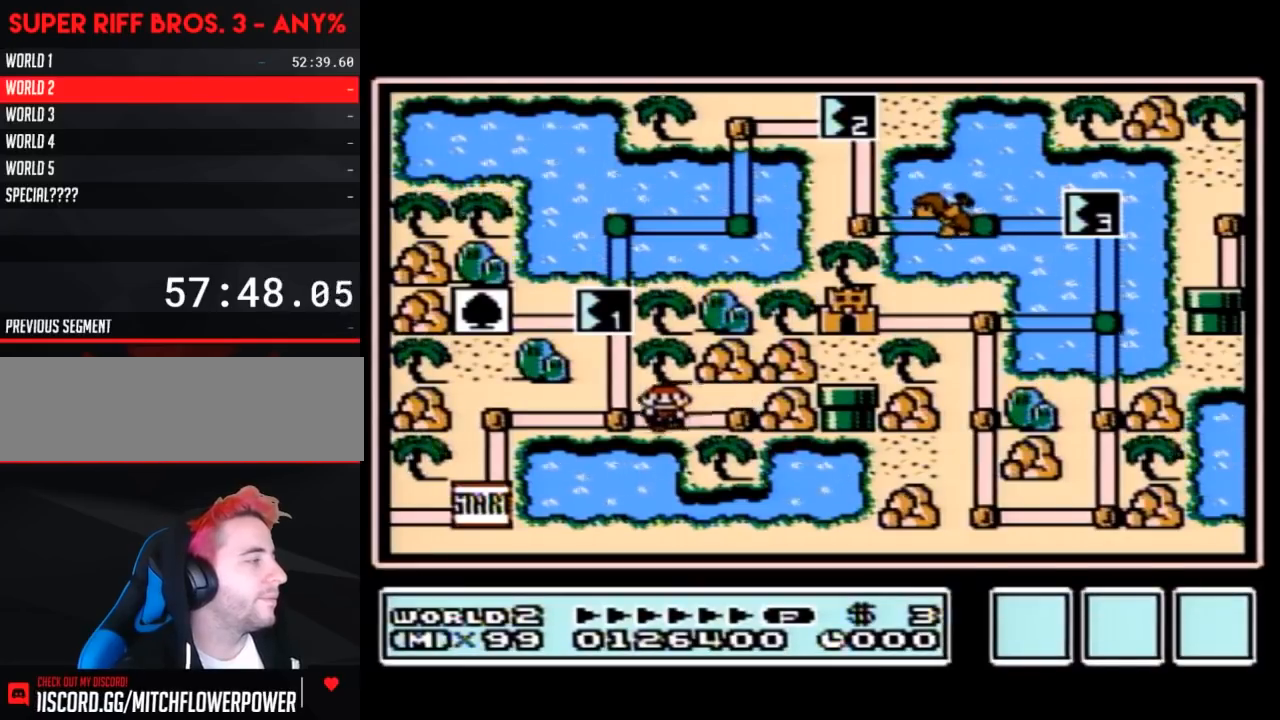
{"buttons": ["DPAD_UP"], "events": [[133, "DPAD_LEFT", "up"], [233, "DPAD_UP", "down"]]}
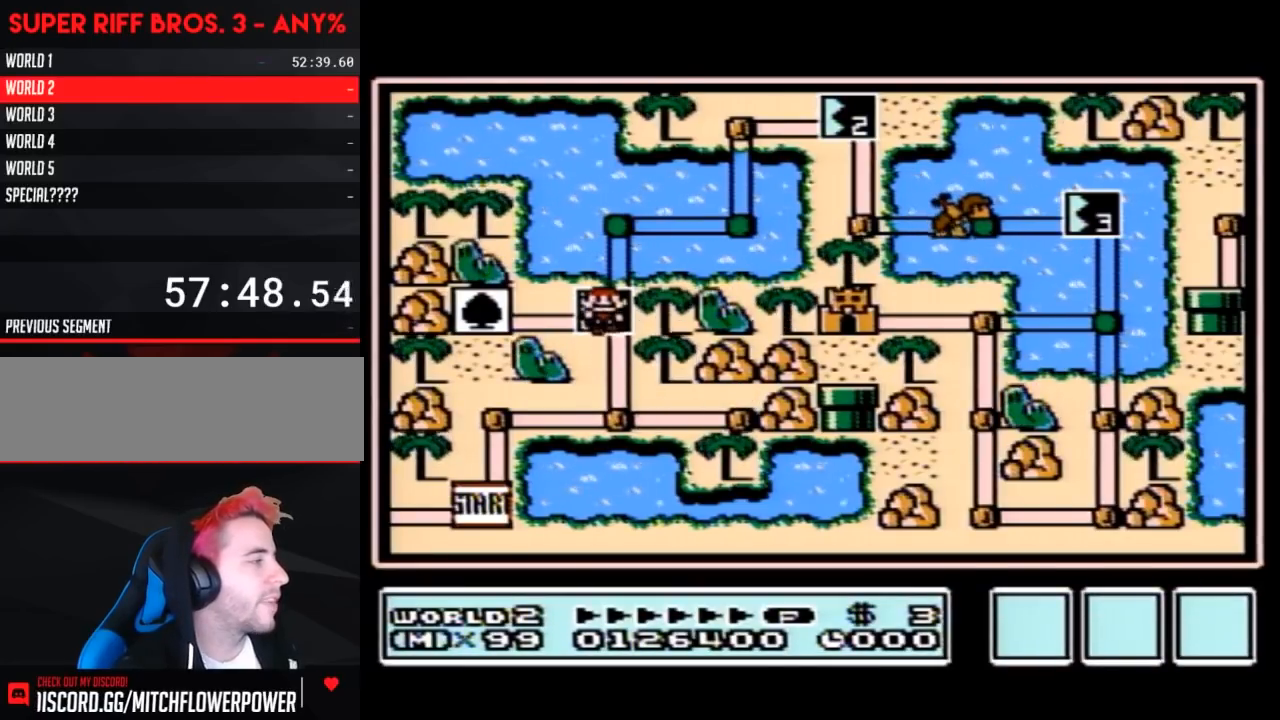
{"buttons": ["DPAD_UP"], "events": []}
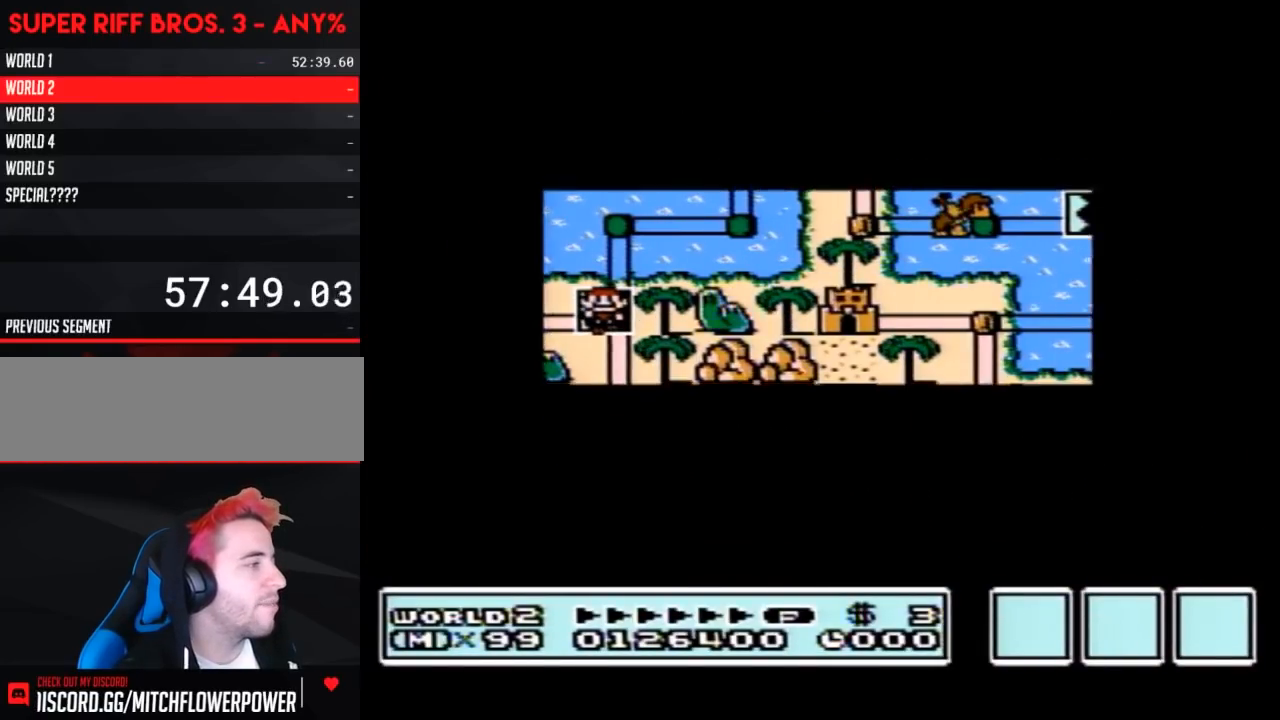
{"buttons": ["DPAD_UP"], "events": []}
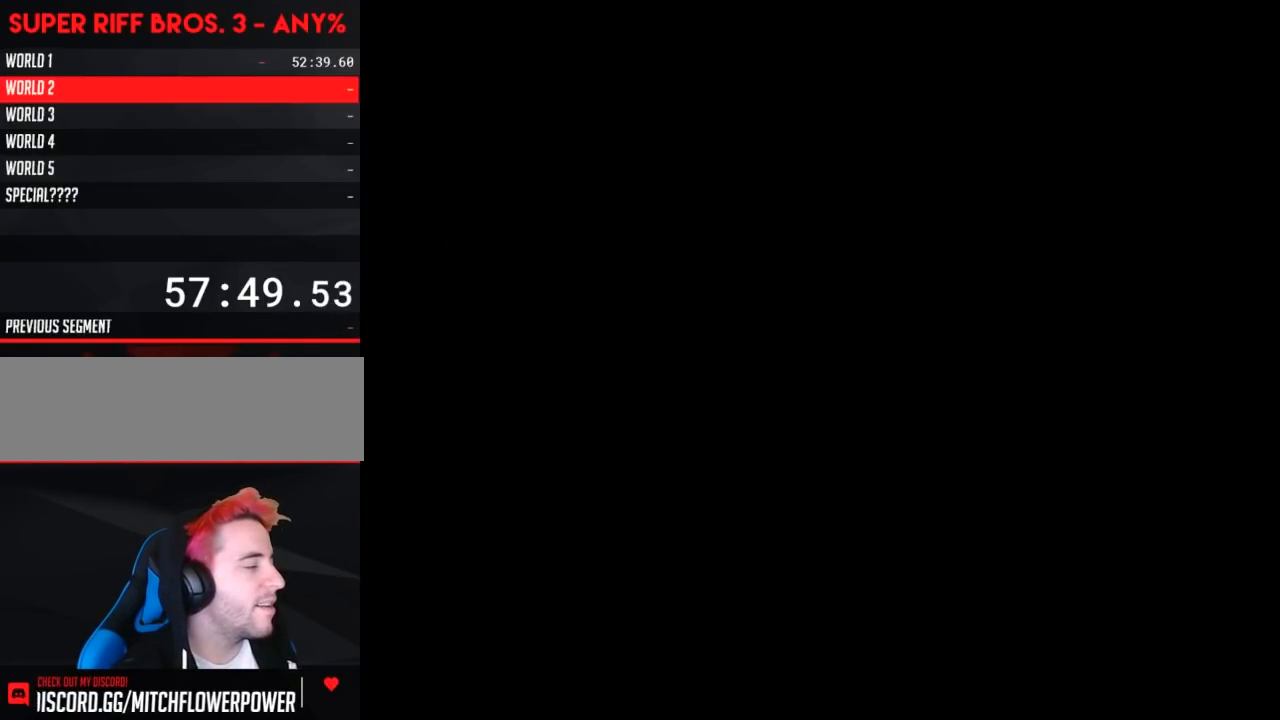
{"buttons": ["B", "DPAD_RIGHT"], "events": [[50, "A", "down"], [50, "DPAD_UP", "up"], [100, "A", "up"], [100, "B", "down"], [100, "DPAD_RIGHT", "down"]]}
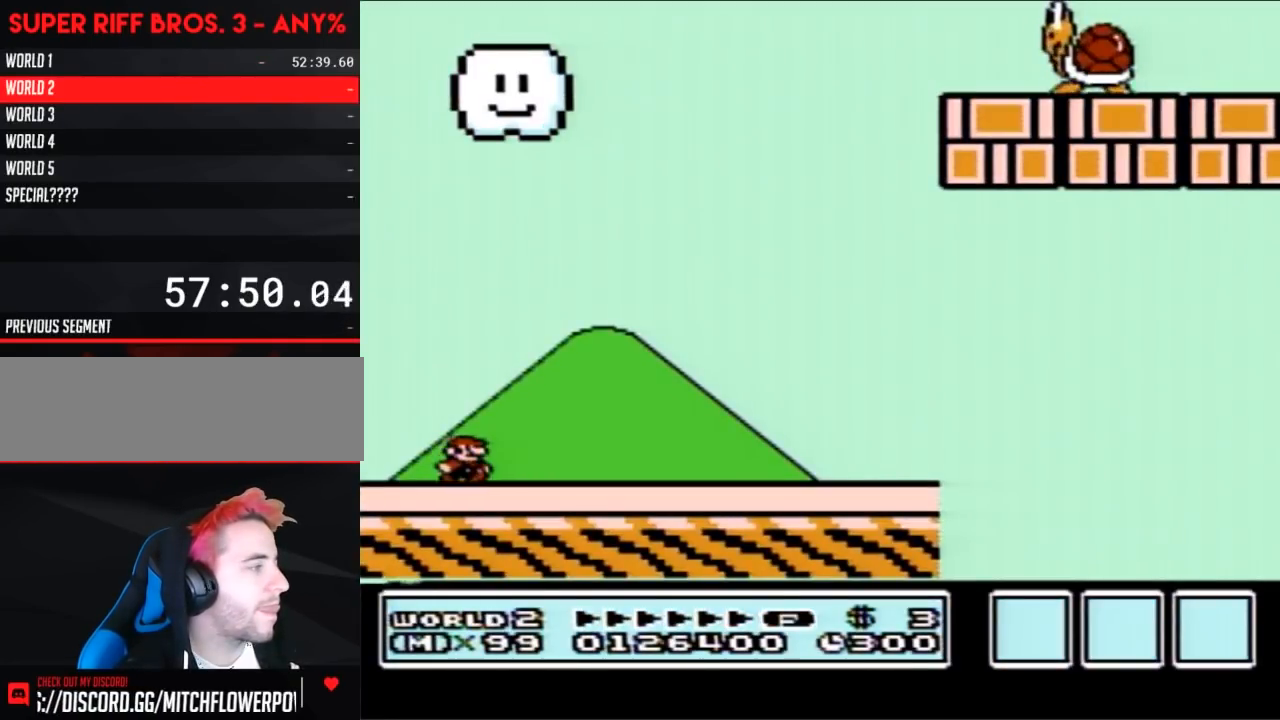
{"buttons": ["B", "DPAD_RIGHT"], "events": []}
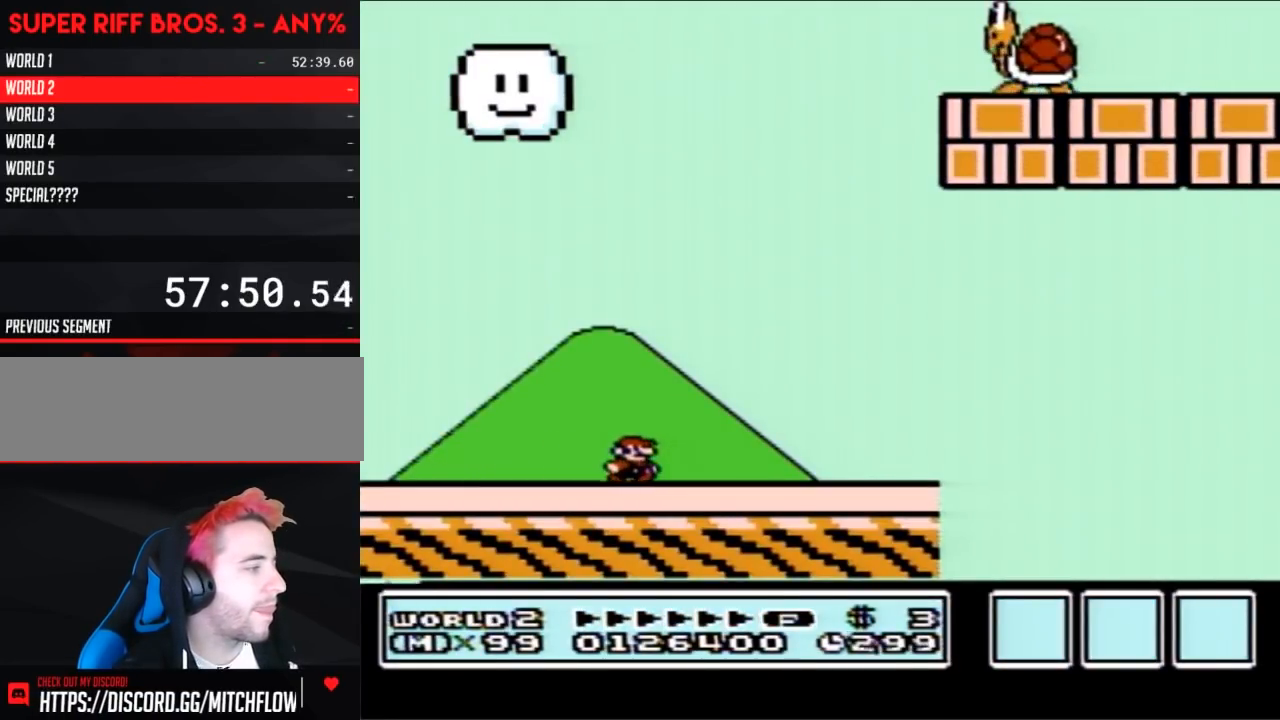
{"buttons": ["B", "DPAD_RIGHT"], "events": []}
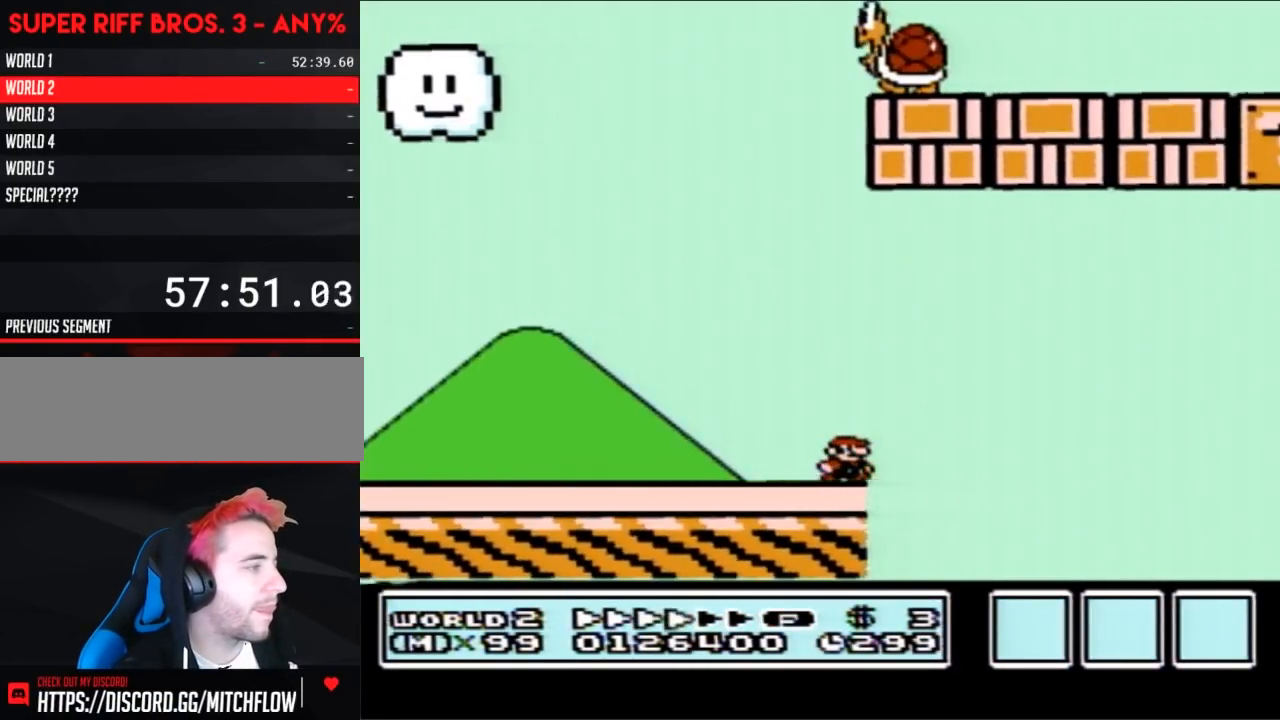
{"buttons": ["A", "B", "DPAD_RIGHT"], "events": [[100, "A", "down"]]}
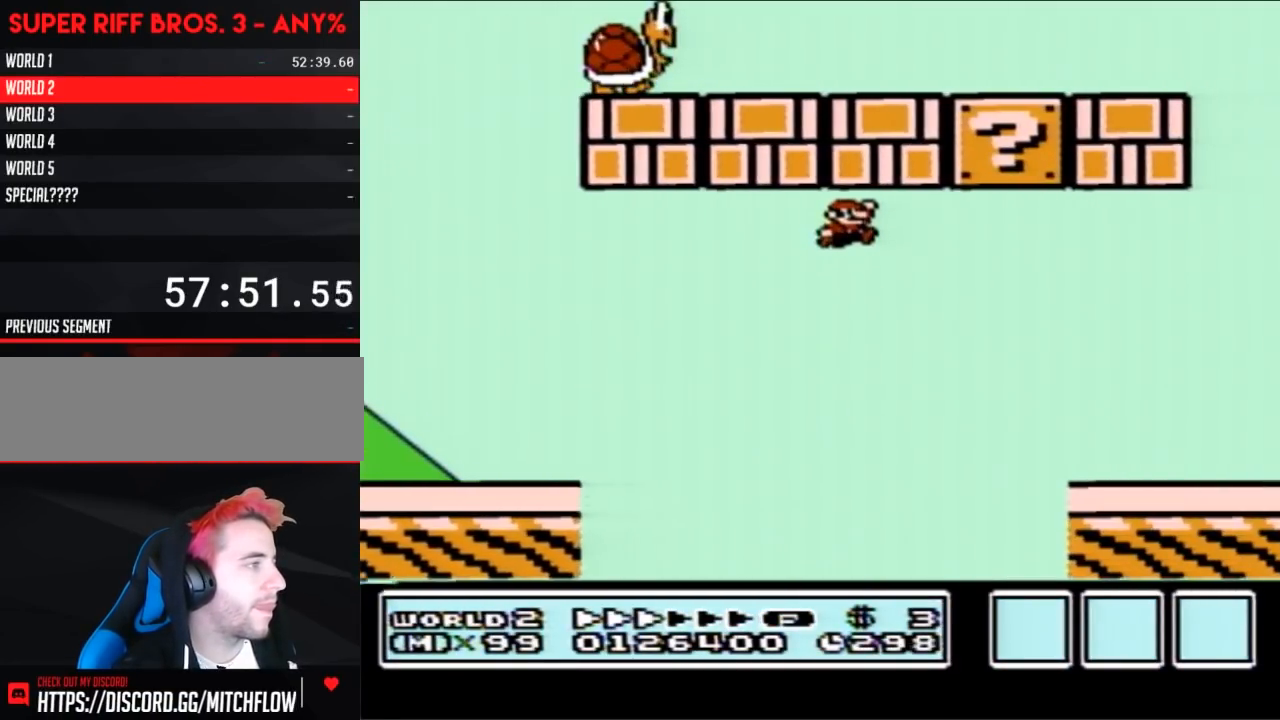
{"buttons": ["B", "DPAD_LEFT"], "events": [[233, "A", "up"], [383, "DPAD_RIGHT", "up"], [417, "DPAD_LEFT", "down"]]}
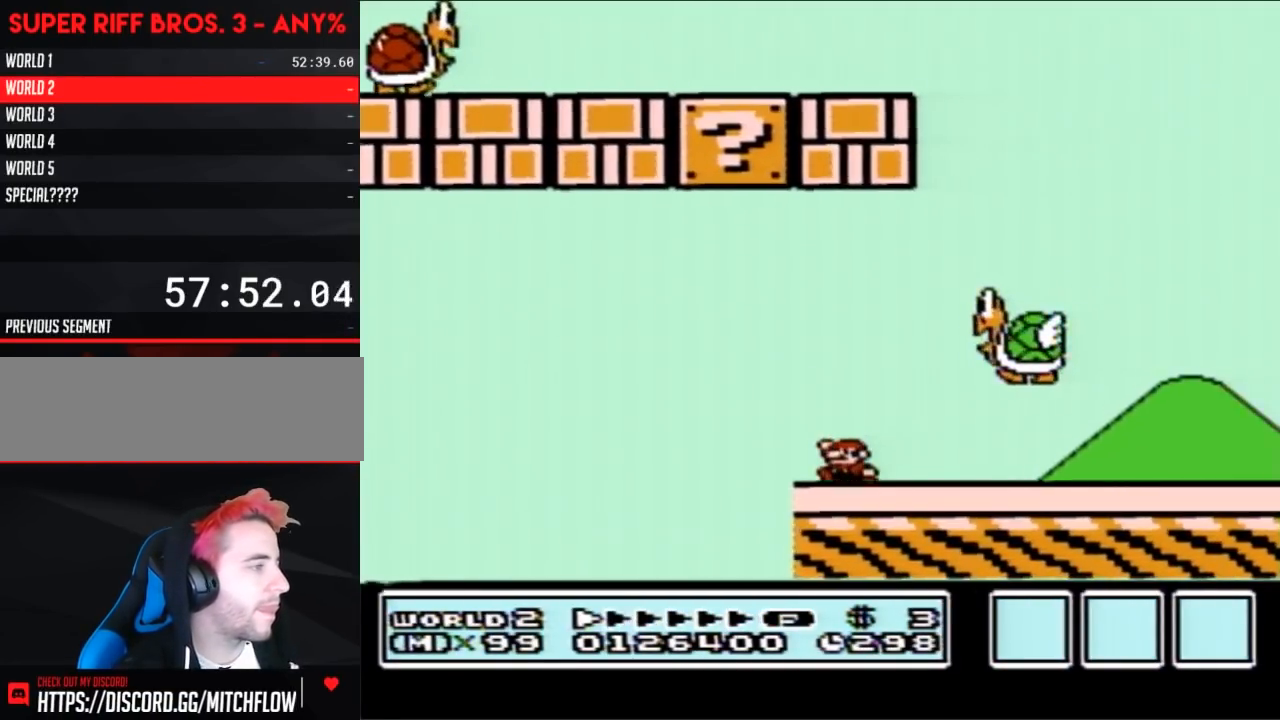
{"buttons": ["A", "B", "DPAD_LEFT"], "events": [[117, "A", "down"], [117, "DPAD_LEFT", "up"], [267, "A", "up"], [417, "A", "down"], [450, "DPAD_LEFT", "down"]]}
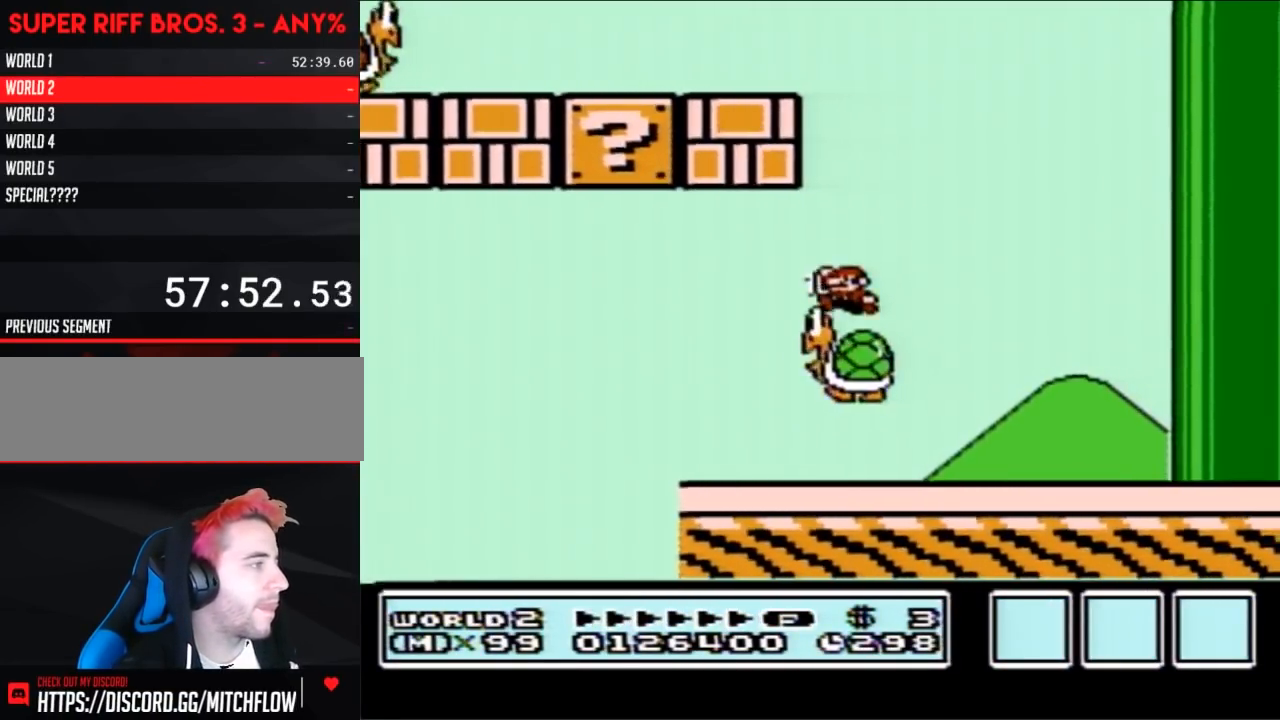
{"buttons": ["B", "DPAD_LEFT"], "events": [[67, "DPAD_LEFT", "up"], [167, "DPAD_LEFT", "down"], [267, "DPAD_UP", "down"], [367, "DPAD_UP", "up"], [450, "A", "up"]]}
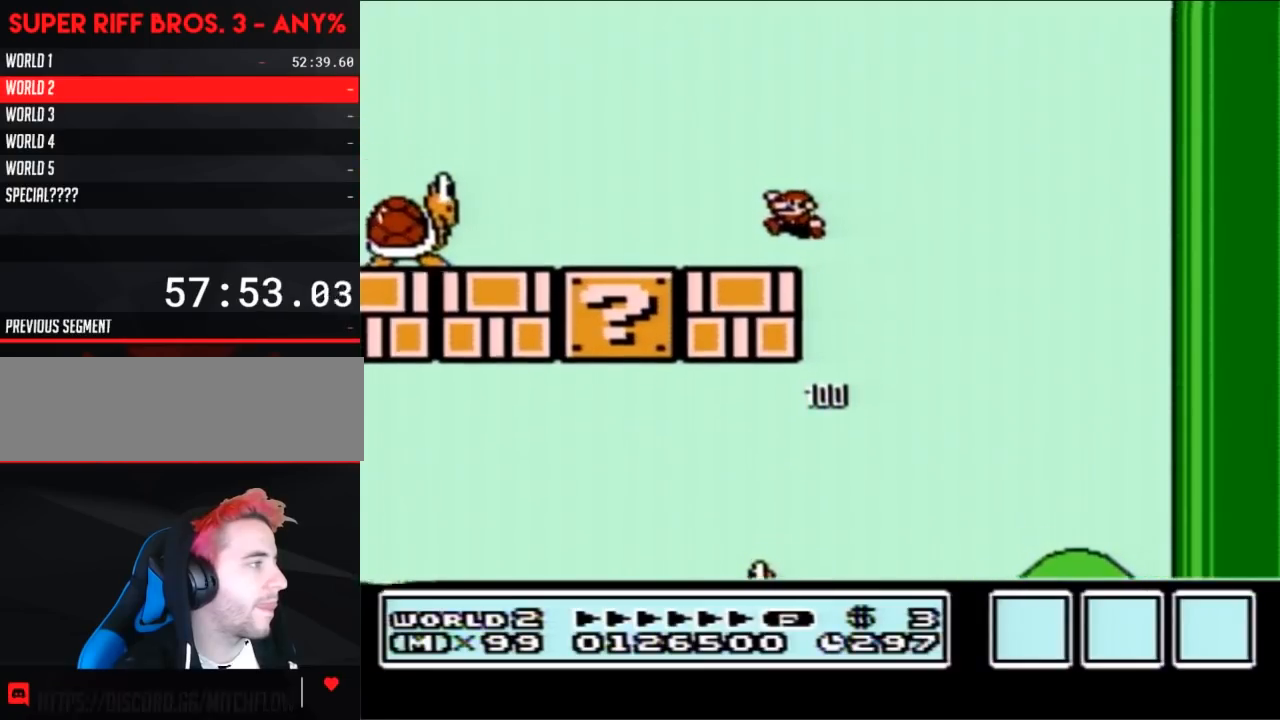
{"buttons": ["B"], "events": [[300, "A", "down"], [417, "A", "up"], [450, "DPAD_LEFT", "up"]]}
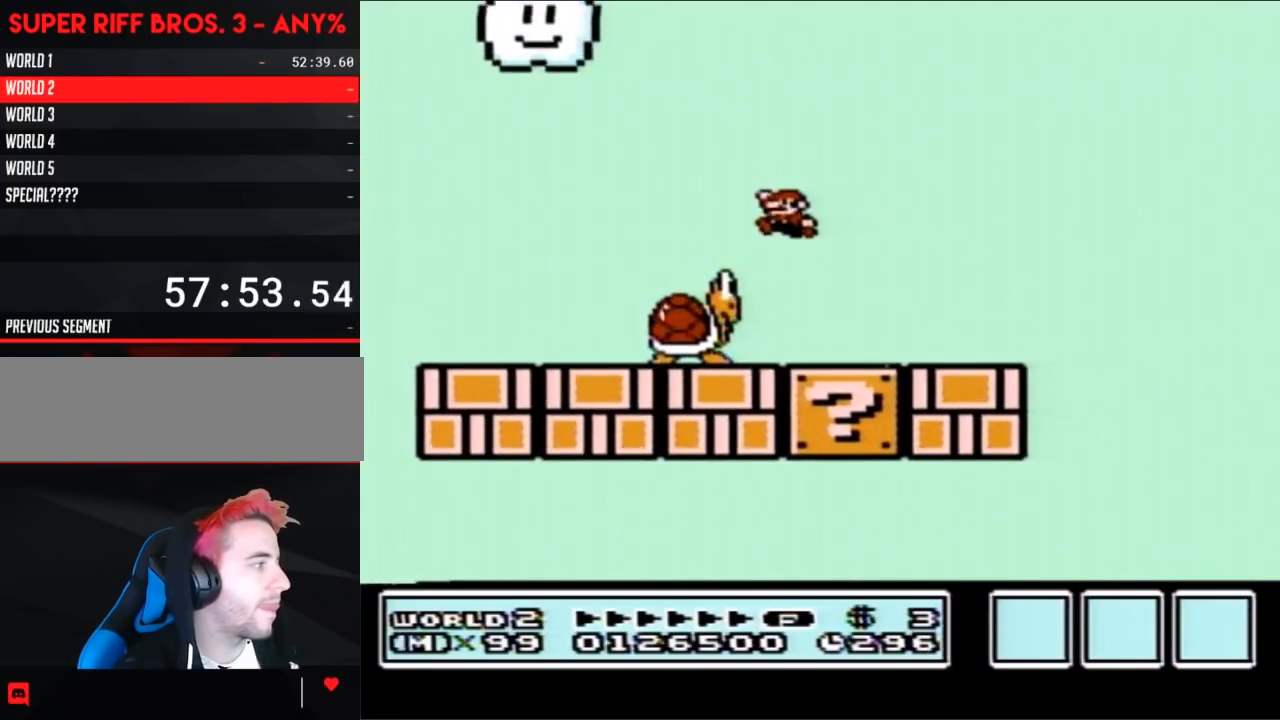
{"buttons": ["A", "B"], "events": [[33, "DPAD_RIGHT", "down"], [117, "A", "down"], [300, "DPAD_RIGHT", "up"]]}
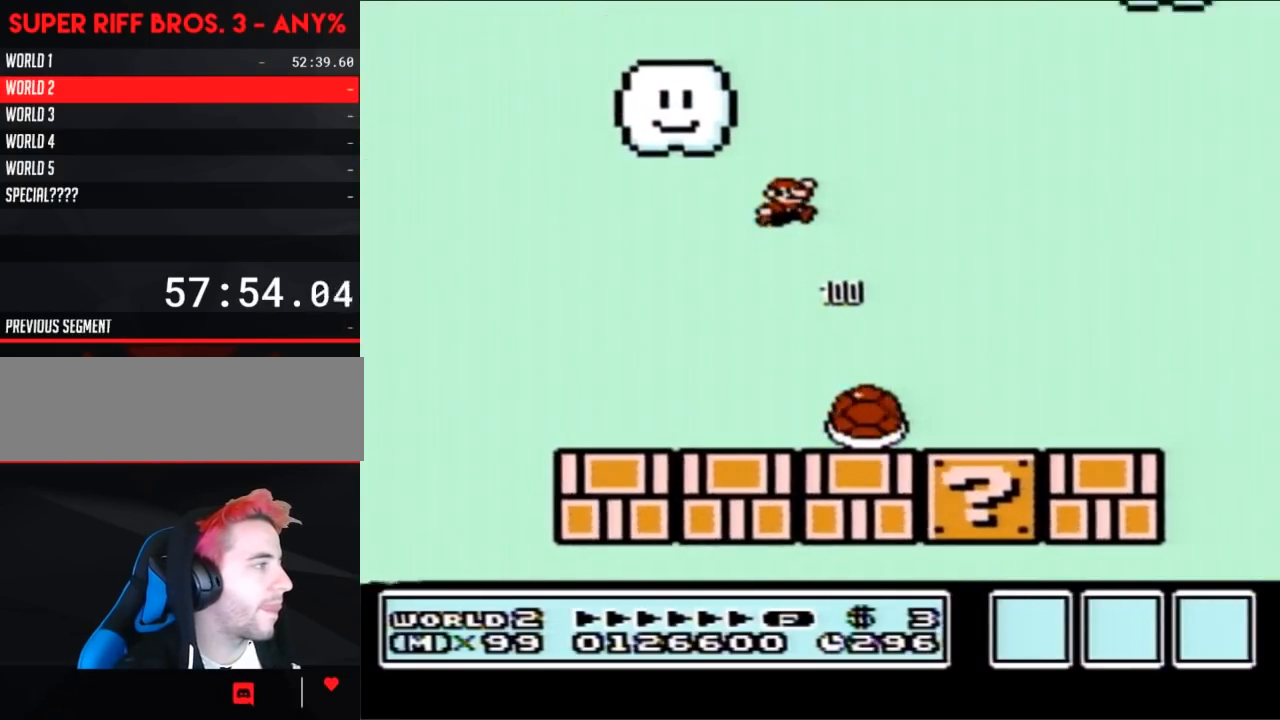
{"buttons": ["A", "B", "DPAD_RIGHT"], "events": [[100, "DPAD_LEFT", "down"], [283, "DPAD_LEFT", "up"], [383, "DPAD_RIGHT", "down"]]}
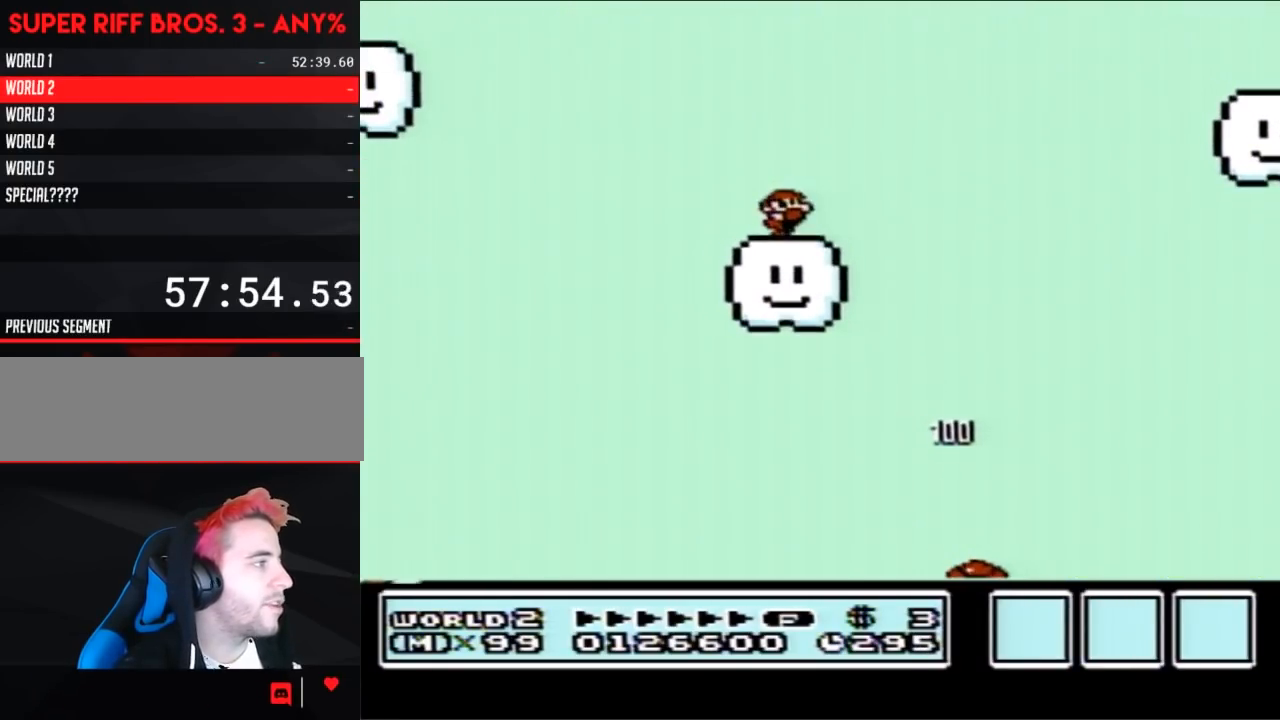
{"buttons": ["A", "B", "DPAD_RIGHT"], "events": [[17, "A", "up"], [417, "A", "down"]]}
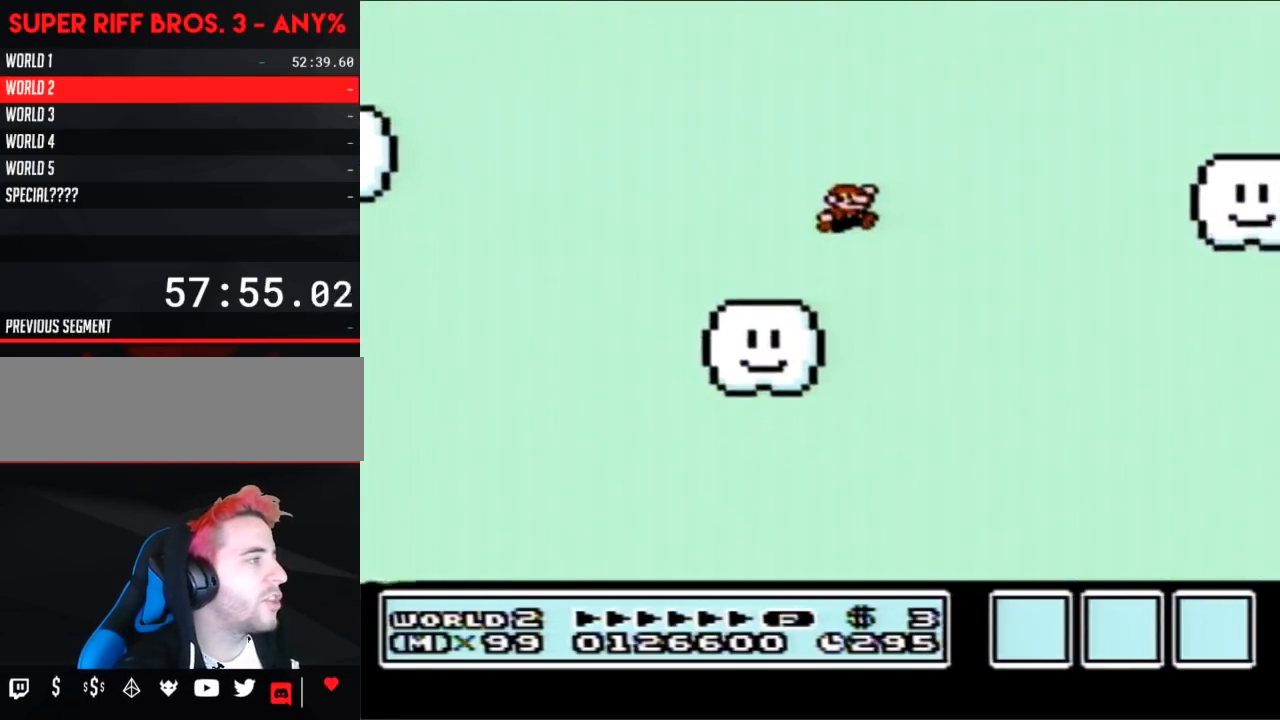
{"buttons": ["A", "B", "DPAD_RIGHT"], "events": []}
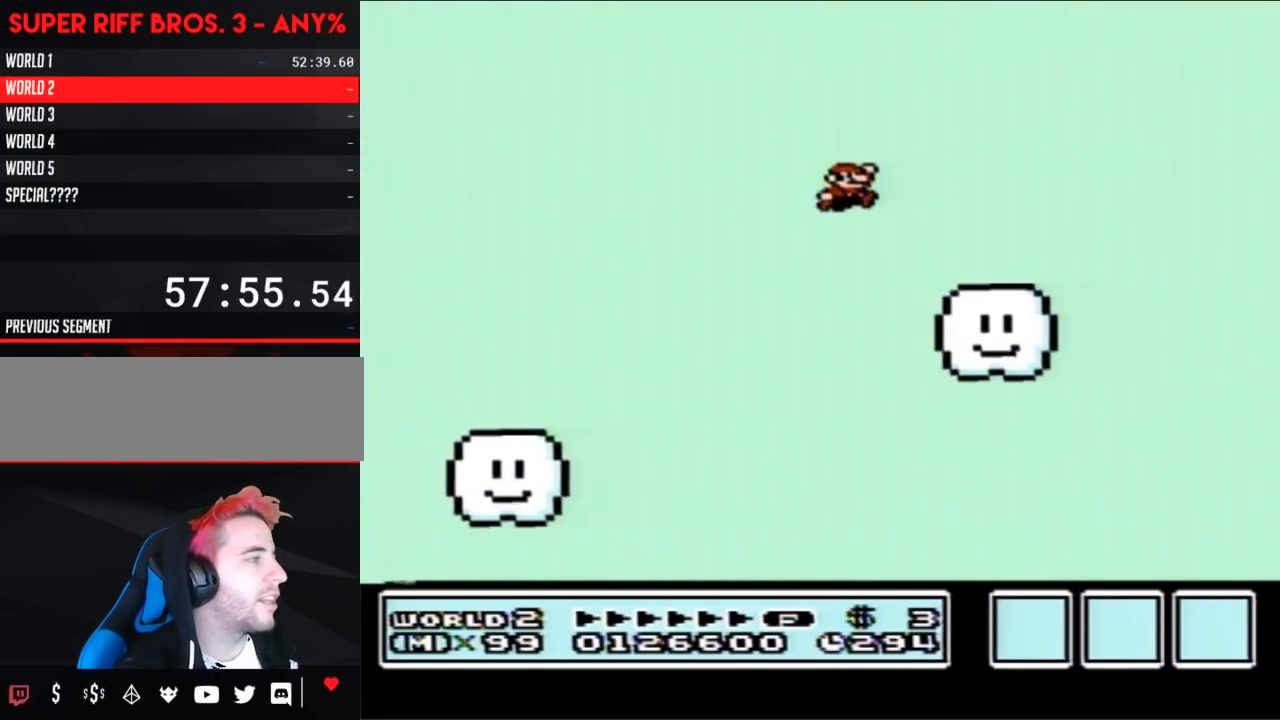
{"buttons": ["A", "B", "DPAD_RIGHT"], "events": [[133, "A", "up"], [367, "A", "down"]]}
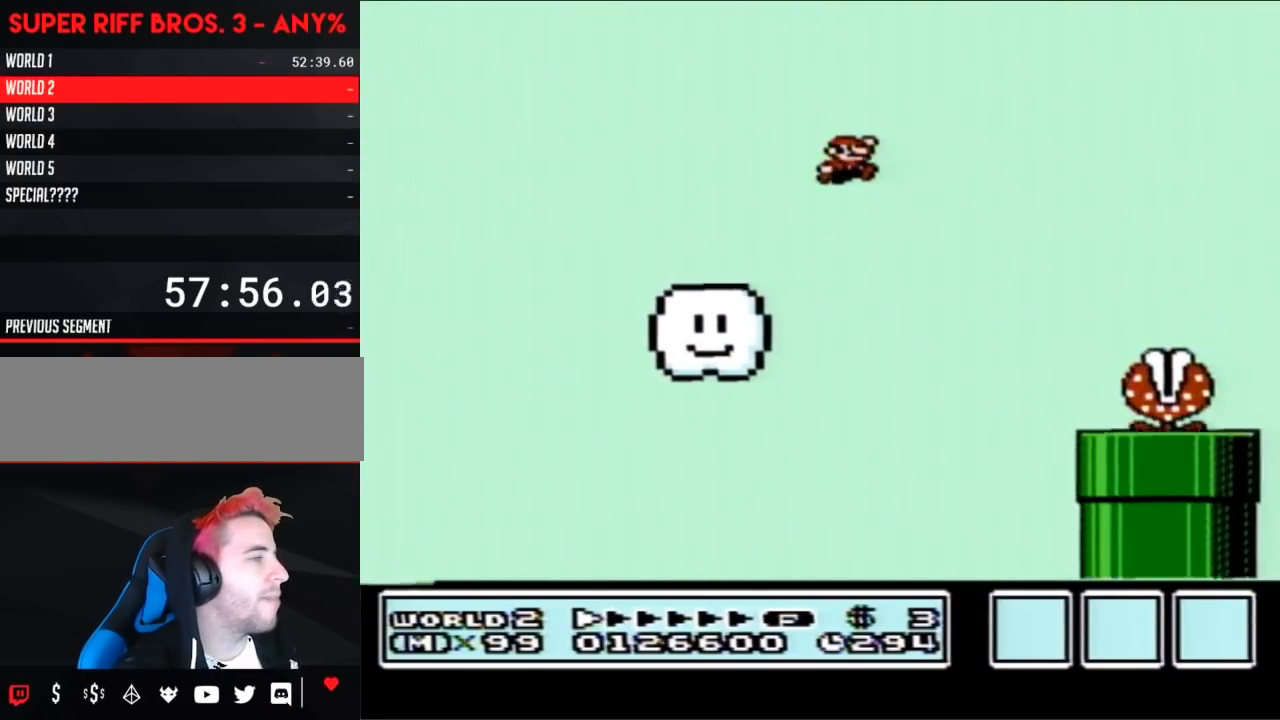
{"buttons": ["B", "DPAD_RIGHT"], "events": [[300, "A", "up"]]}
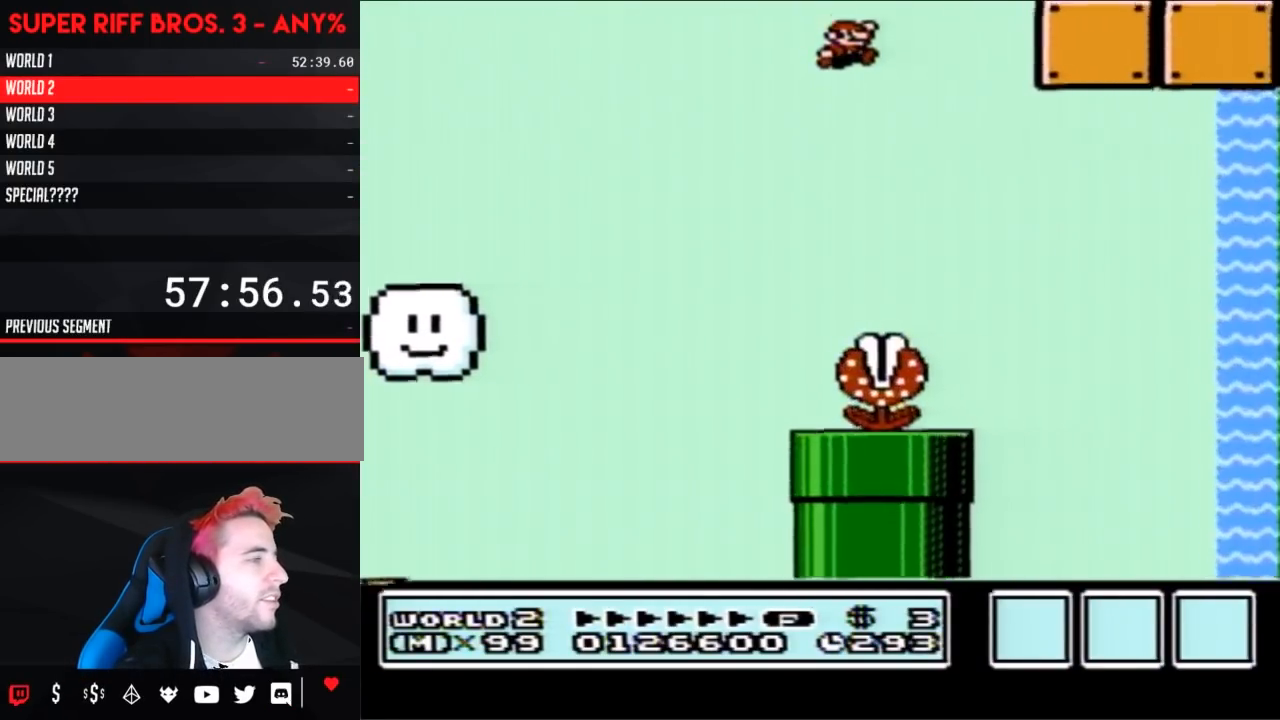
{"buttons": ["B", "DPAD_RIGHT"], "events": []}
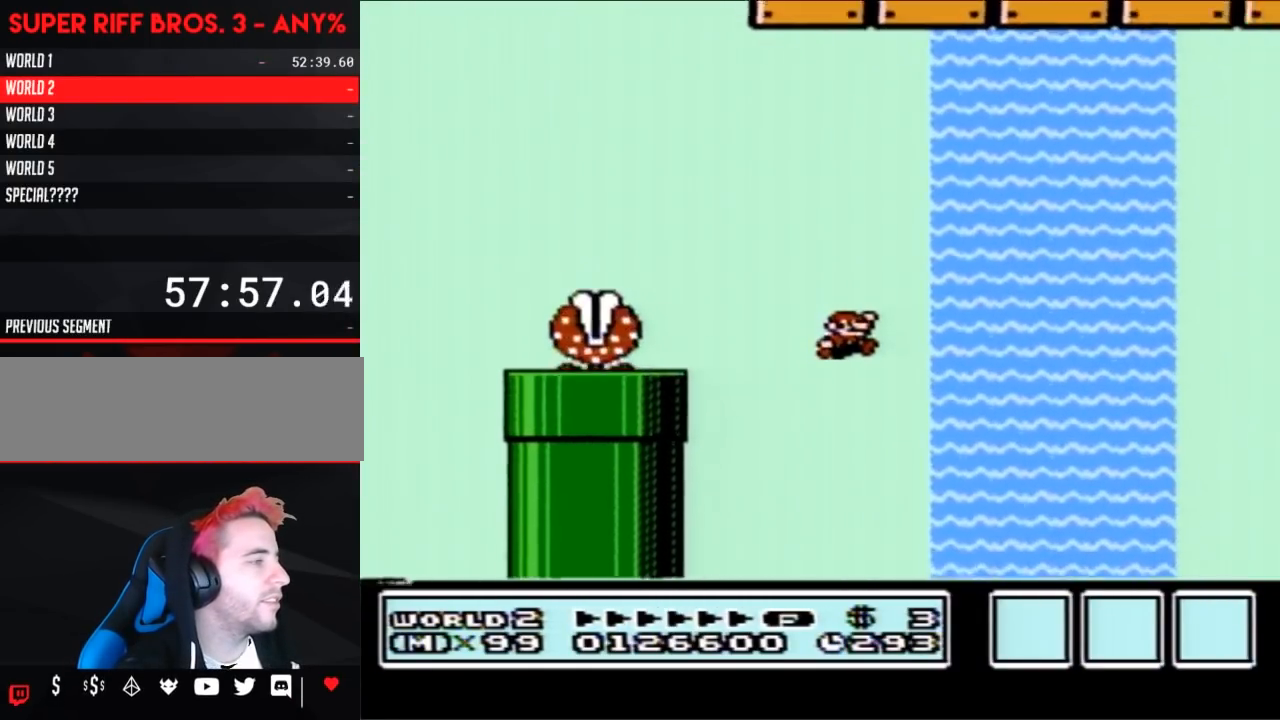
{"buttons": ["B", "DPAD_UP", "DPAD_RIGHT"], "events": [[233, "DPAD_UP", "down"], [300, "A", "down"], [350, "A", "up"], [417, "A", "down"], [483, "A", "up"]]}
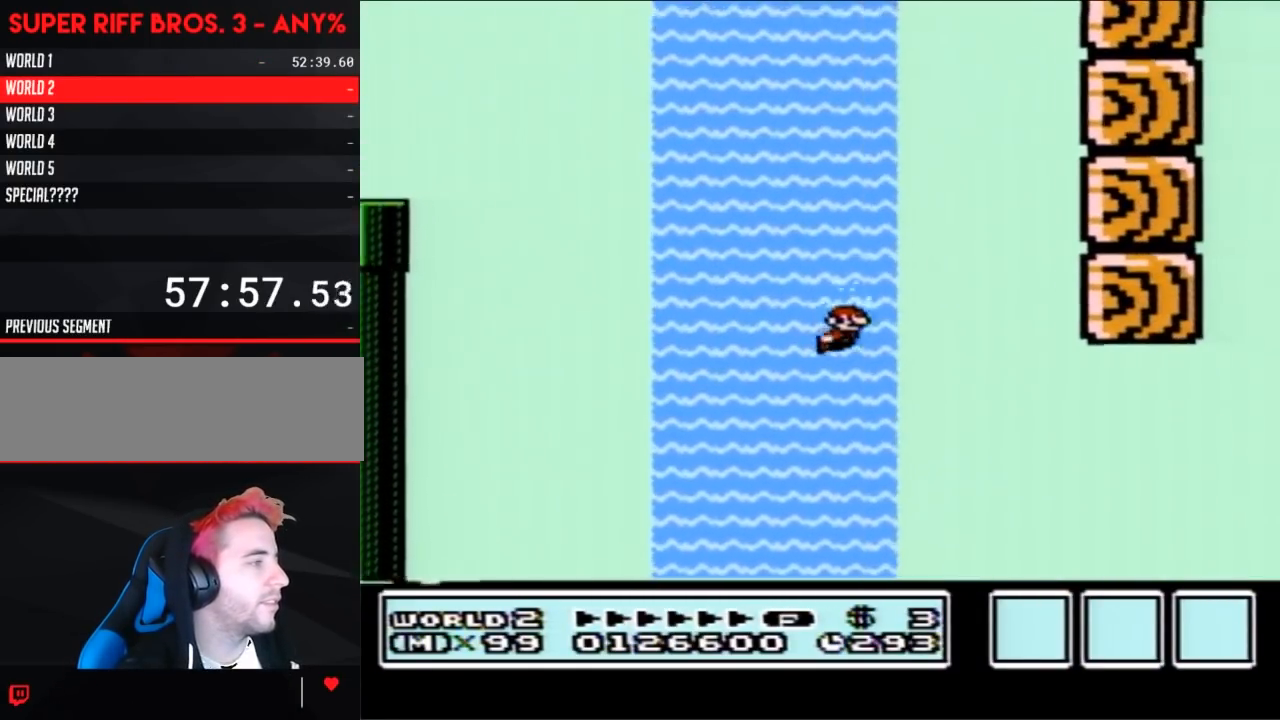
{"buttons": ["B", "DPAD_RIGHT"], "events": [[133, "DPAD_UP", "up"]]}
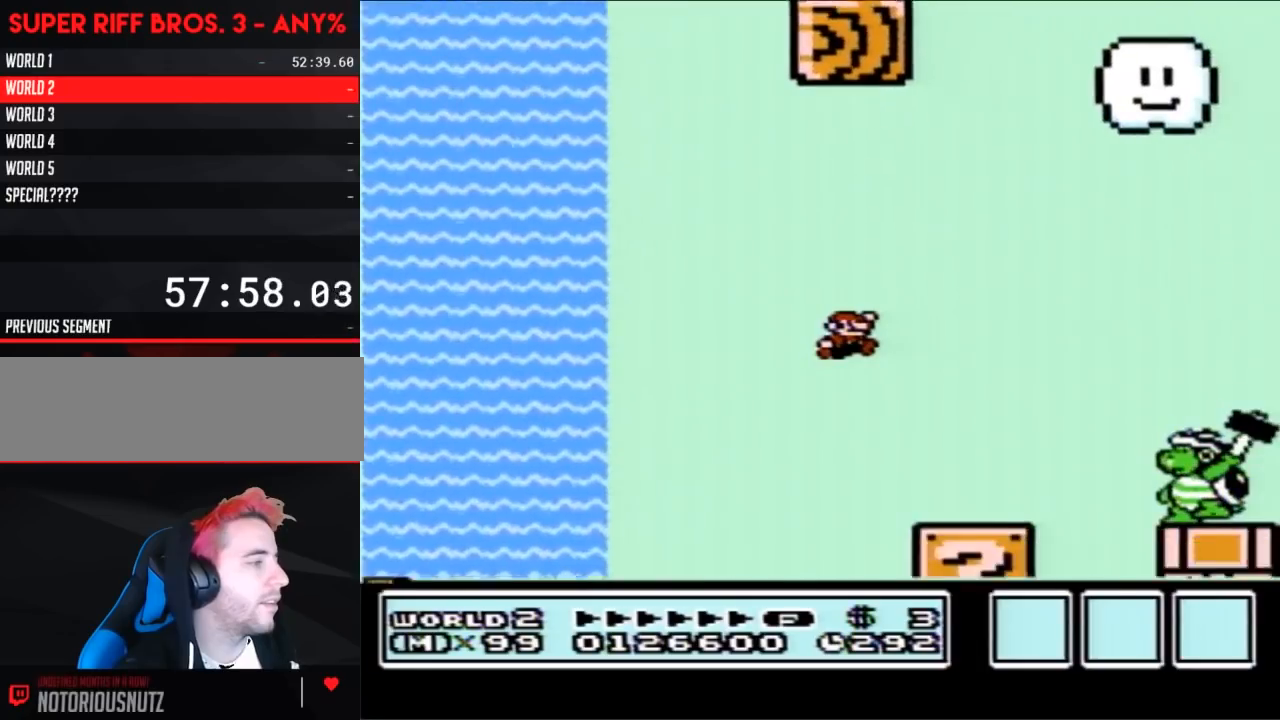
{"buttons": ["A", "B"], "events": [[300, "DPAD_RIGHT", "up"], [300, "DPAD_UP", "down"], [317, "DPAD_LEFT", "down"], [317, "DPAD_UP", "up"], [367, "A", "down"], [417, "DPAD_LEFT", "up"]]}
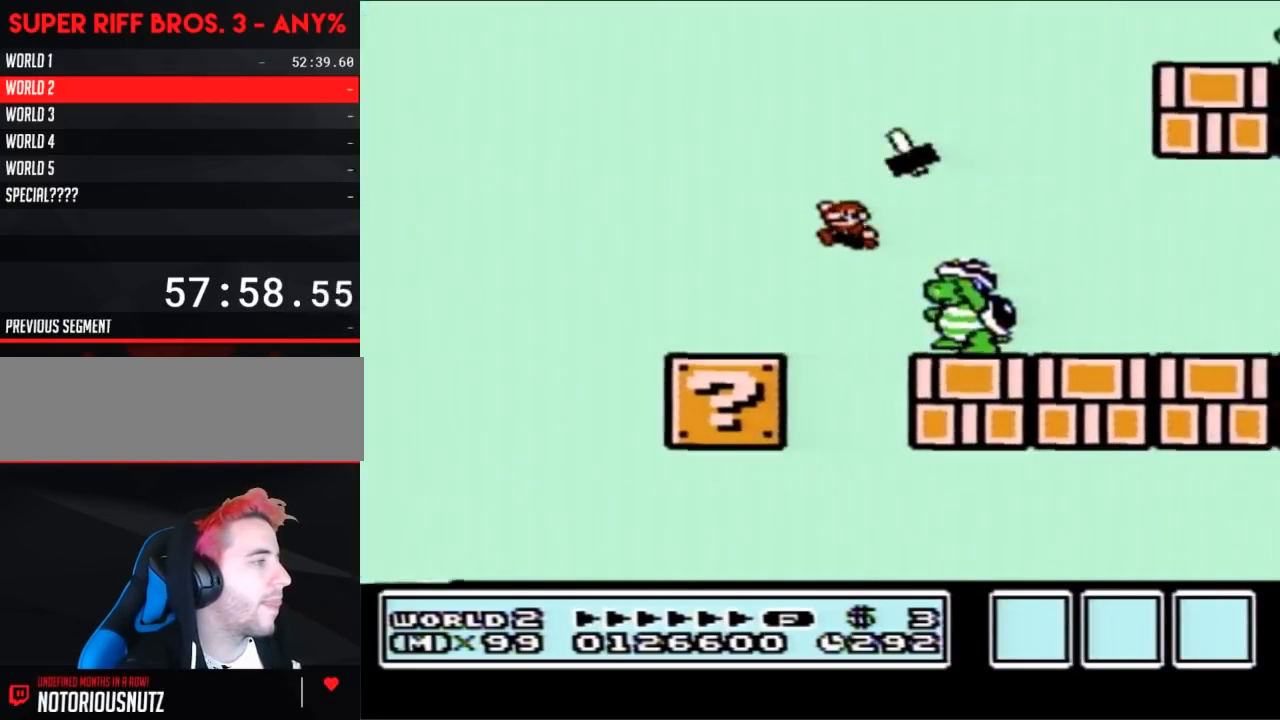
{"buttons": ["A", "B", "DPAD_LEFT"], "events": [[17, "A", "up"], [83, "DPAD_RIGHT", "down"], [200, "A", "down"], [267, "DPAD_RIGHT", "up"], [317, "DPAD_LEFT", "down"]]}
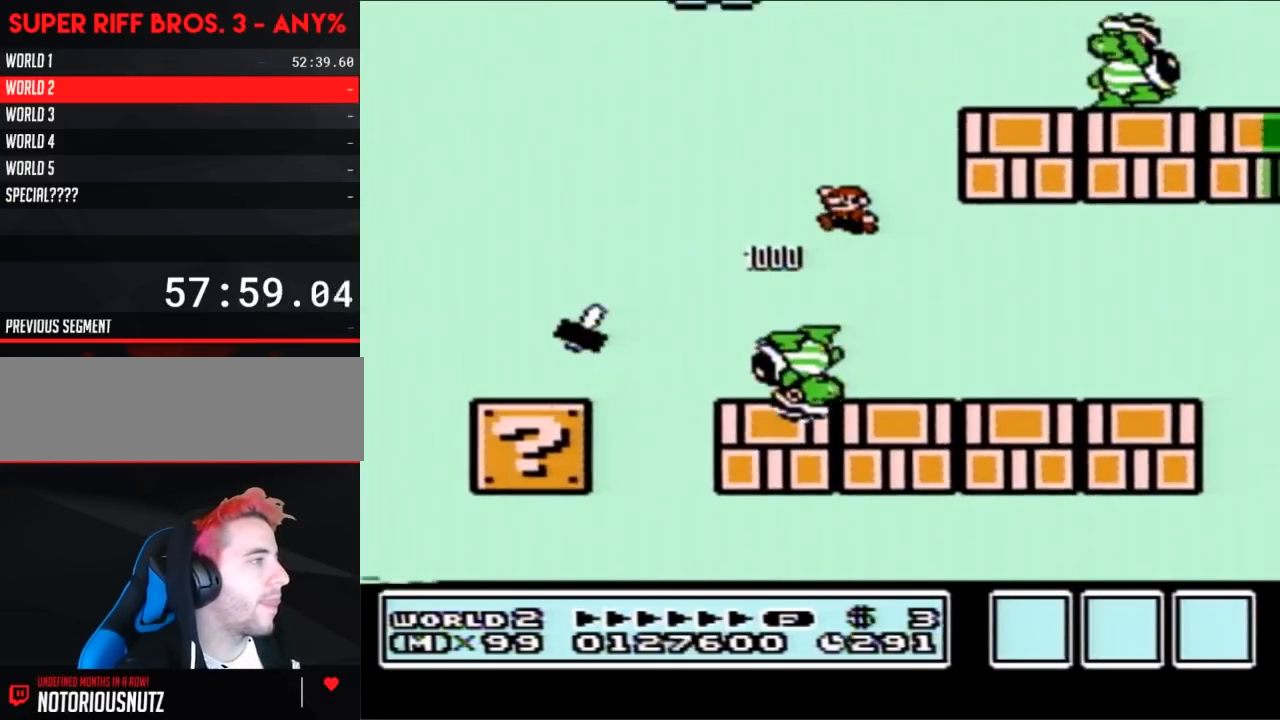
{"buttons": ["B"], "events": [[17, "DPAD_LEFT", "up"], [383, "A", "up"]]}
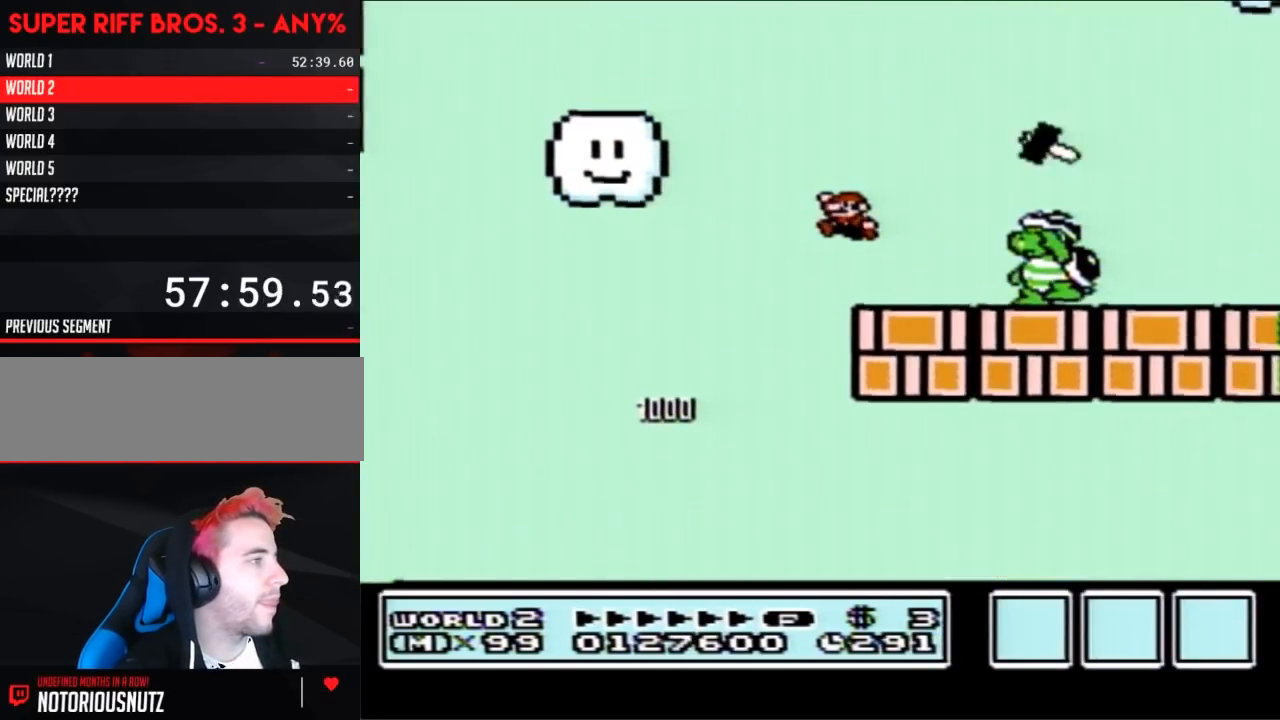
{"buttons": ["B"], "events": []}
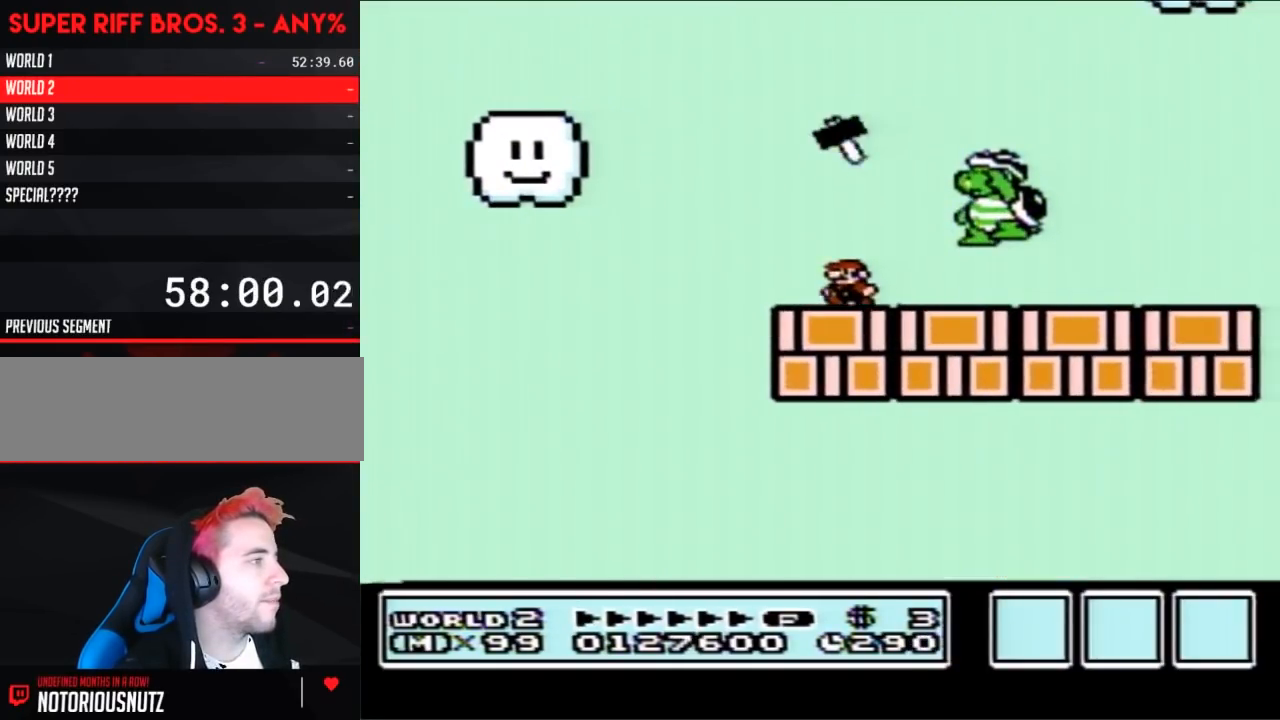
{"buttons": ["B", "DPAD_RIGHT"], "events": [[267, "DPAD_RIGHT", "down"]]}